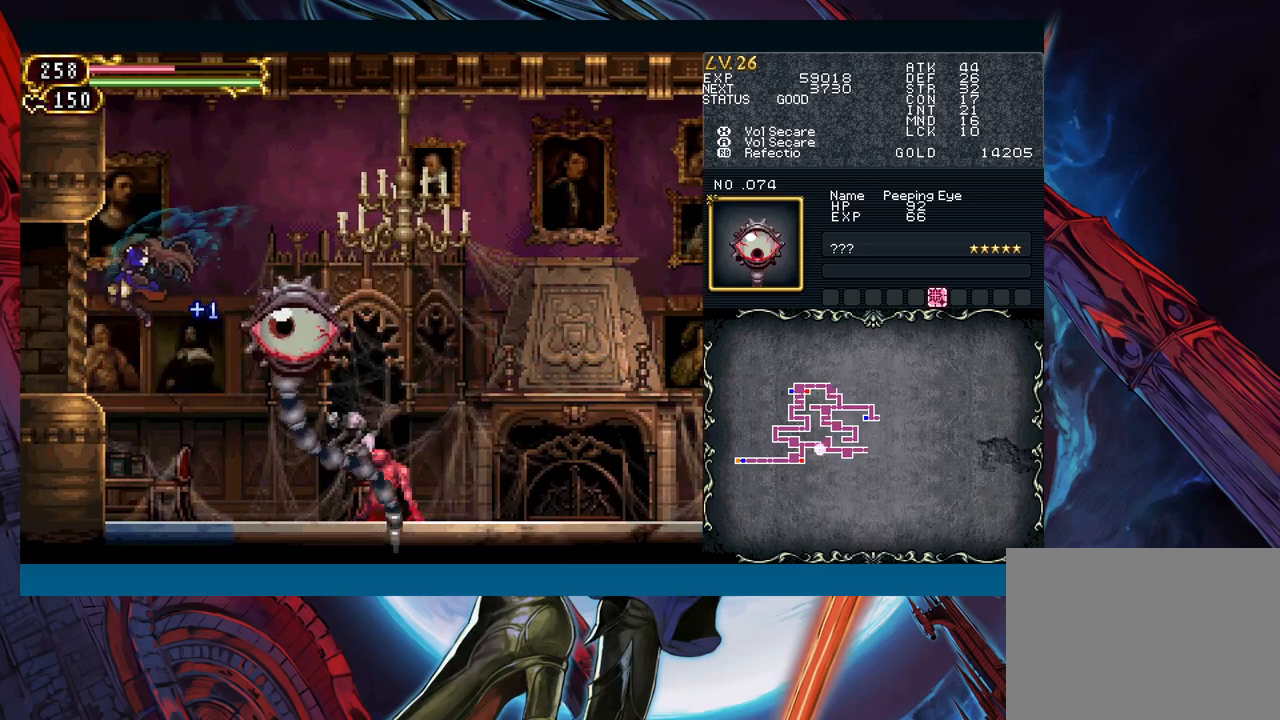
Gameplay with a controller (Xbox layout); each line is a JSON object with the inputs held at the frame after it. "events" lists button and stick changes between this image and that frame as [ms after this image, input, new state], when the widget could be followed in between. Not read: L2 L3 R2 R3 right_stick.
{"buttons": [], "left_stick": "left", "events": [[250, "left_stick", "down-right"], [267, "Y", "down"], [317, "B", "down"], [317, "Y", "up"], [350, "B", "up"], [350, "left_stick", "left"]]}
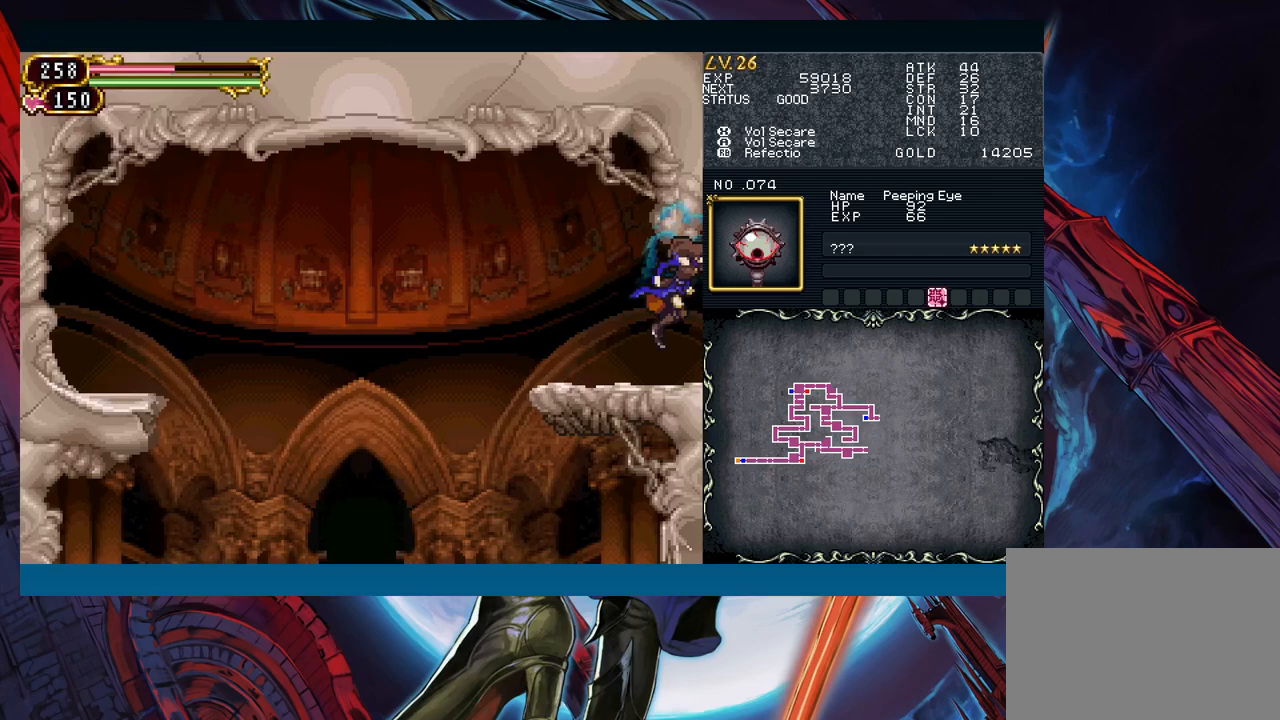
{"buttons": ["Y"], "left_stick": "right", "events": [[117, "left_stick", "right"], [167, "Y", "down"], [183, "B", "down"], [200, "Y", "up"], [200, "left_stick", "left"], [233, "B", "up"], [450, "left_stick", "right"], [500, "Y", "down"]]}
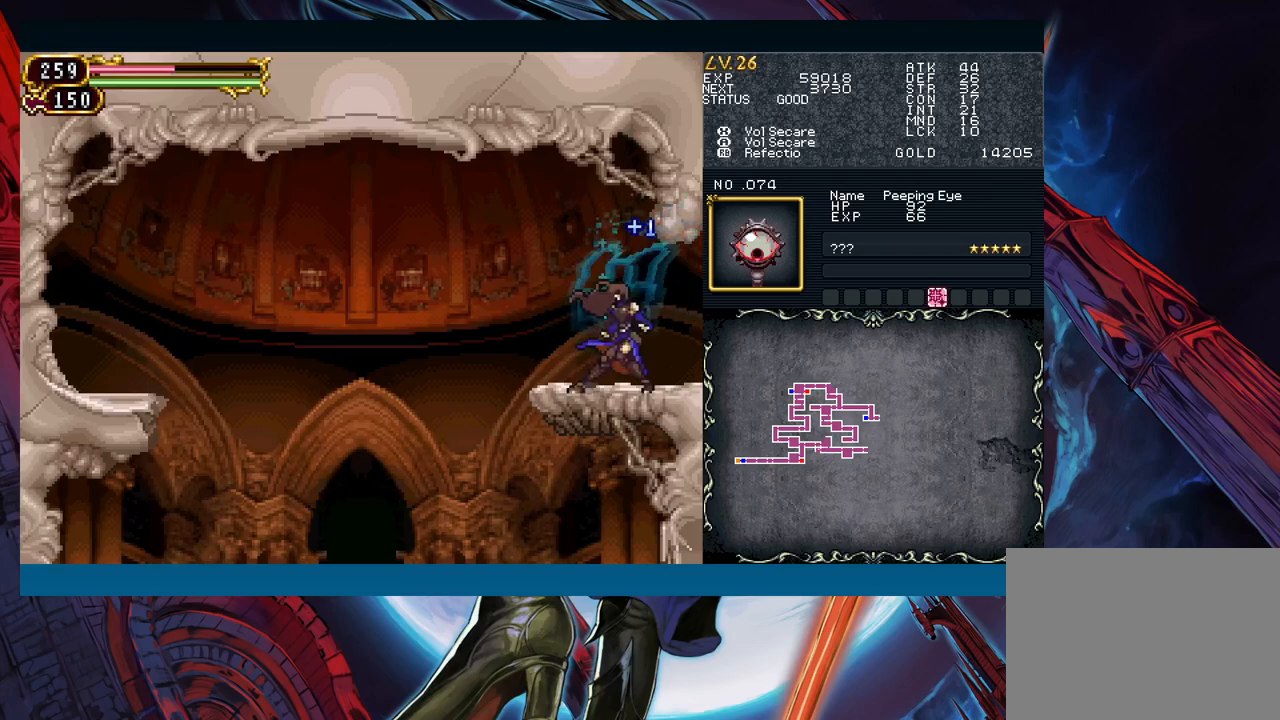
{"buttons": [], "left_stick": "left", "events": [[17, "B", "down"], [17, "Y", "up"], [50, "B", "up"], [50, "left_stick", "left"]]}
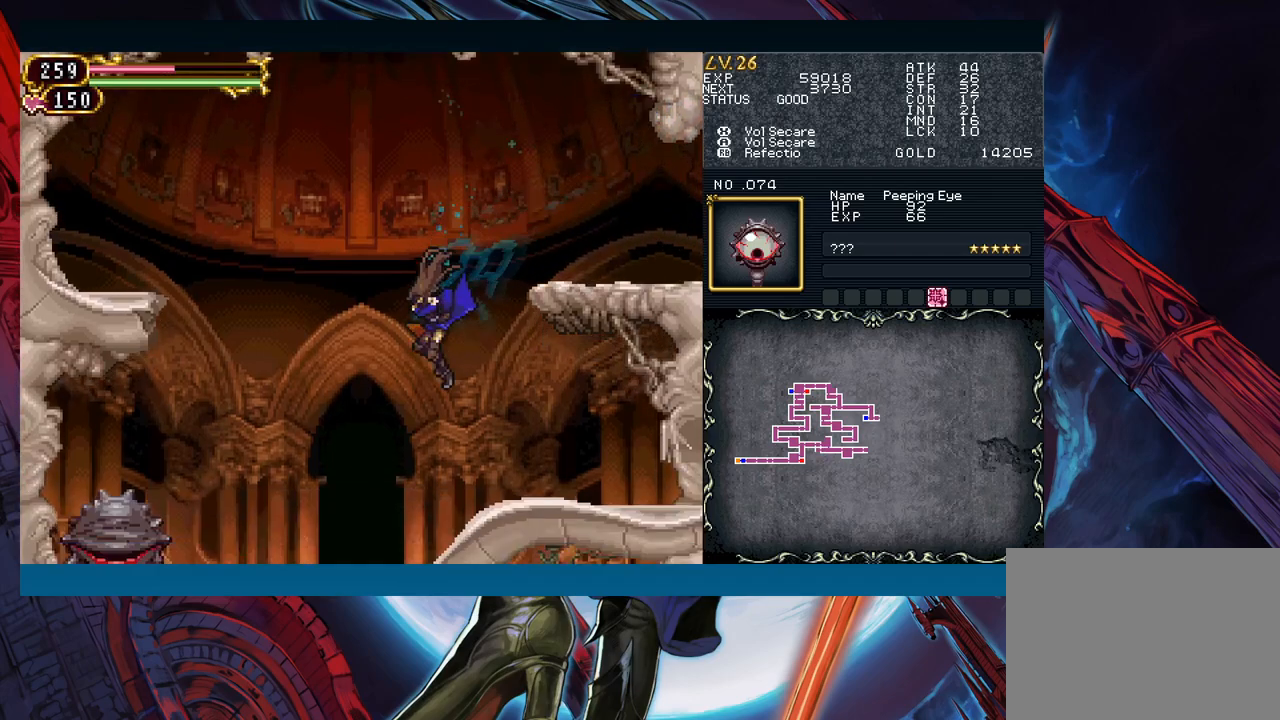
{"buttons": [], "left_stick": "center", "events": [[133, "left_stick", "down-left"], [233, "B", "down"], [317, "B", "up"], [467, "left_stick", "center"]]}
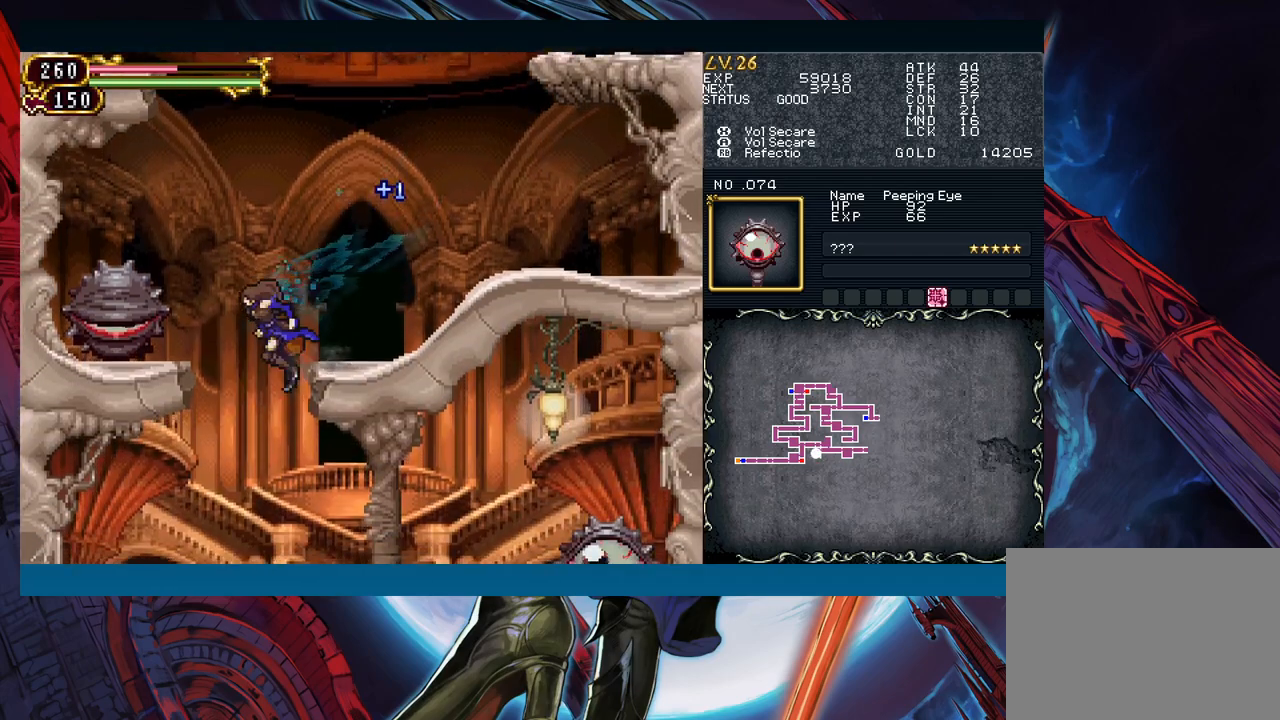
{"buttons": [], "left_stick": "down-right", "events": [[50, "left_stick", "right"], [317, "left_stick", "left"], [350, "Y", "down"], [417, "B", "down"], [417, "Y", "up"], [417, "left_stick", "down-right"], [450, "B", "up"]]}
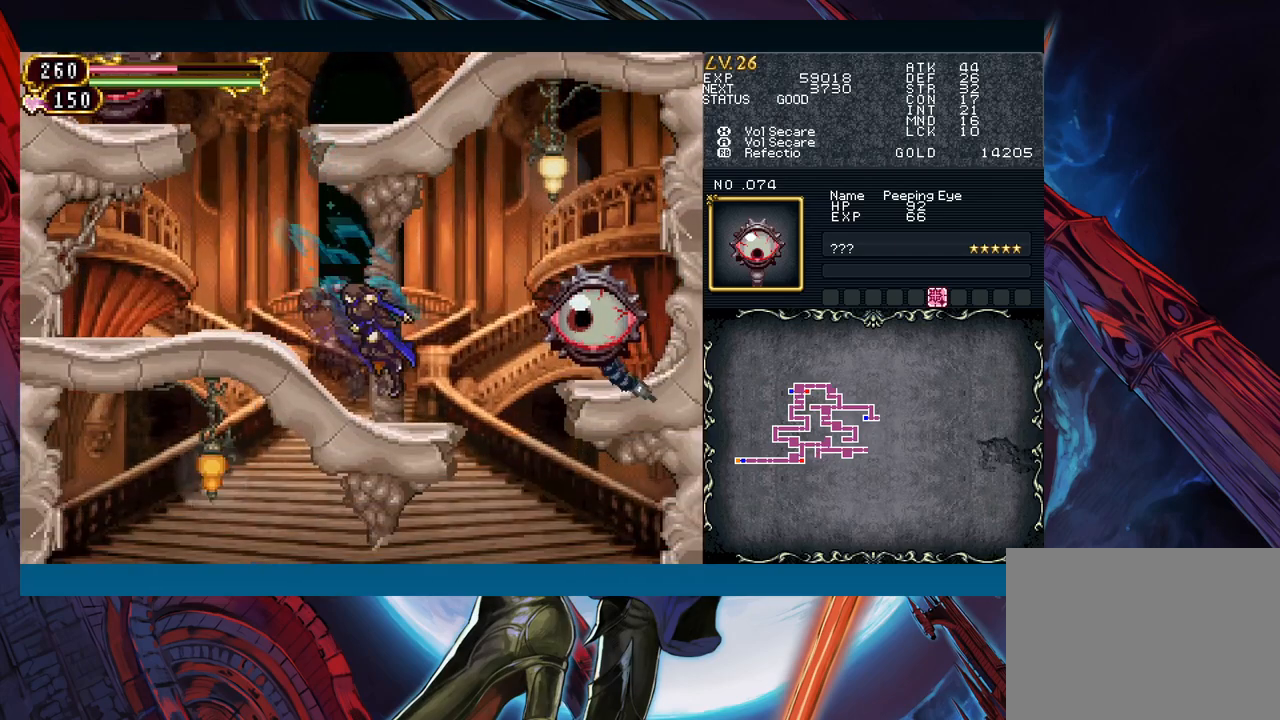
{"buttons": [], "left_stick": "left", "events": [[217, "B", "down"], [267, "B", "up"], [367, "left_stick", "left"]]}
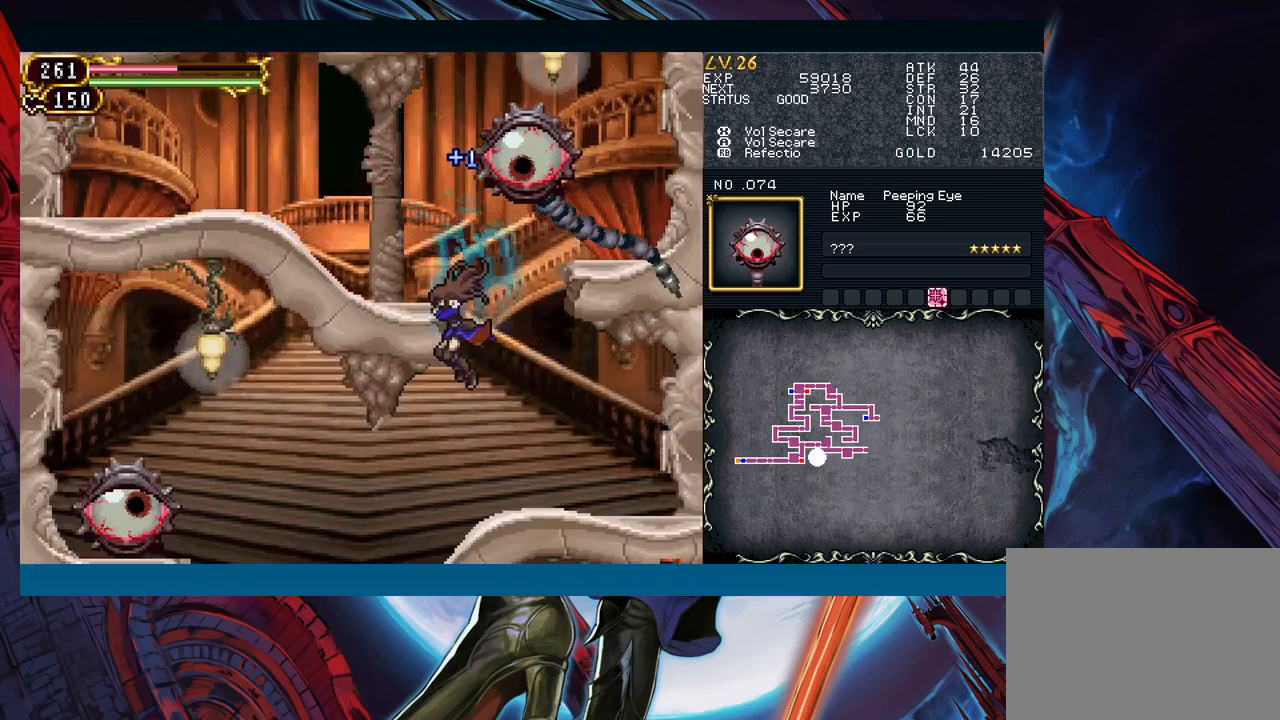
{"buttons": [], "left_stick": "center", "events": [[167, "left_stick", "down-left"], [250, "B", "down"], [317, "B", "up"], [467, "left_stick", "center"]]}
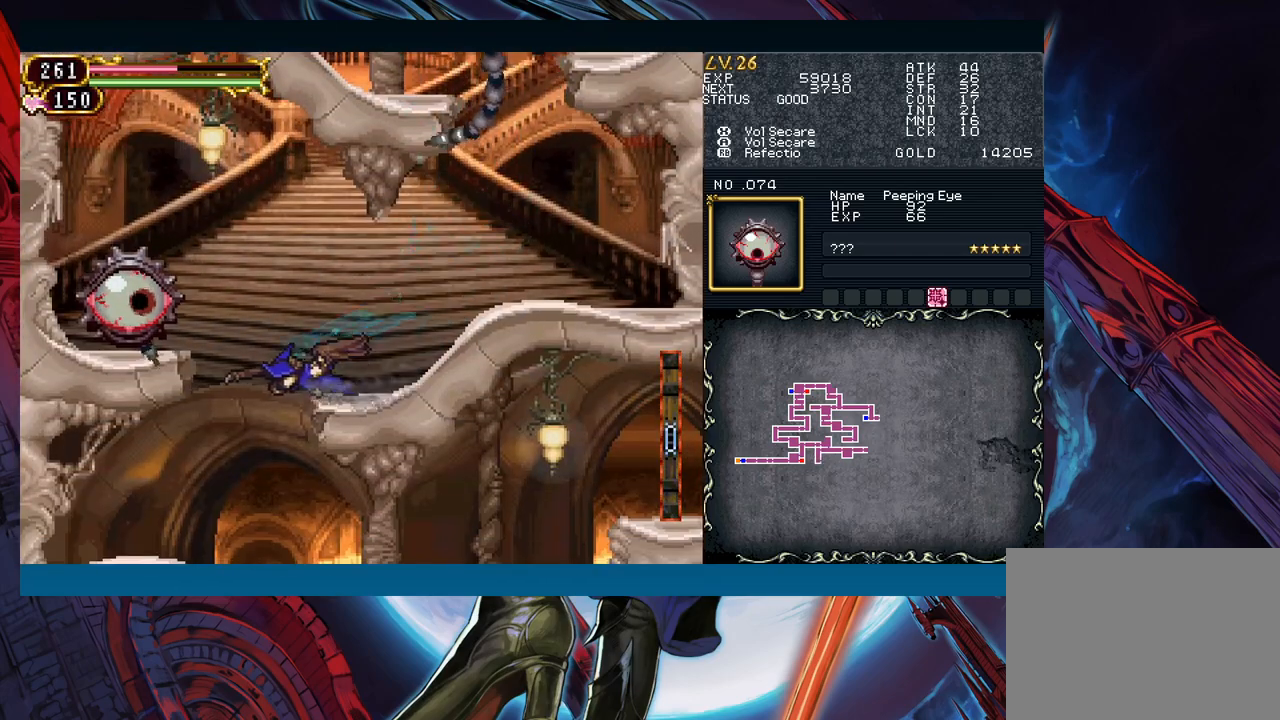
{"buttons": ["Y"], "left_stick": "left", "events": [[67, "left_stick", "right"], [467, "left_stick", "left"], [500, "Y", "down"]]}
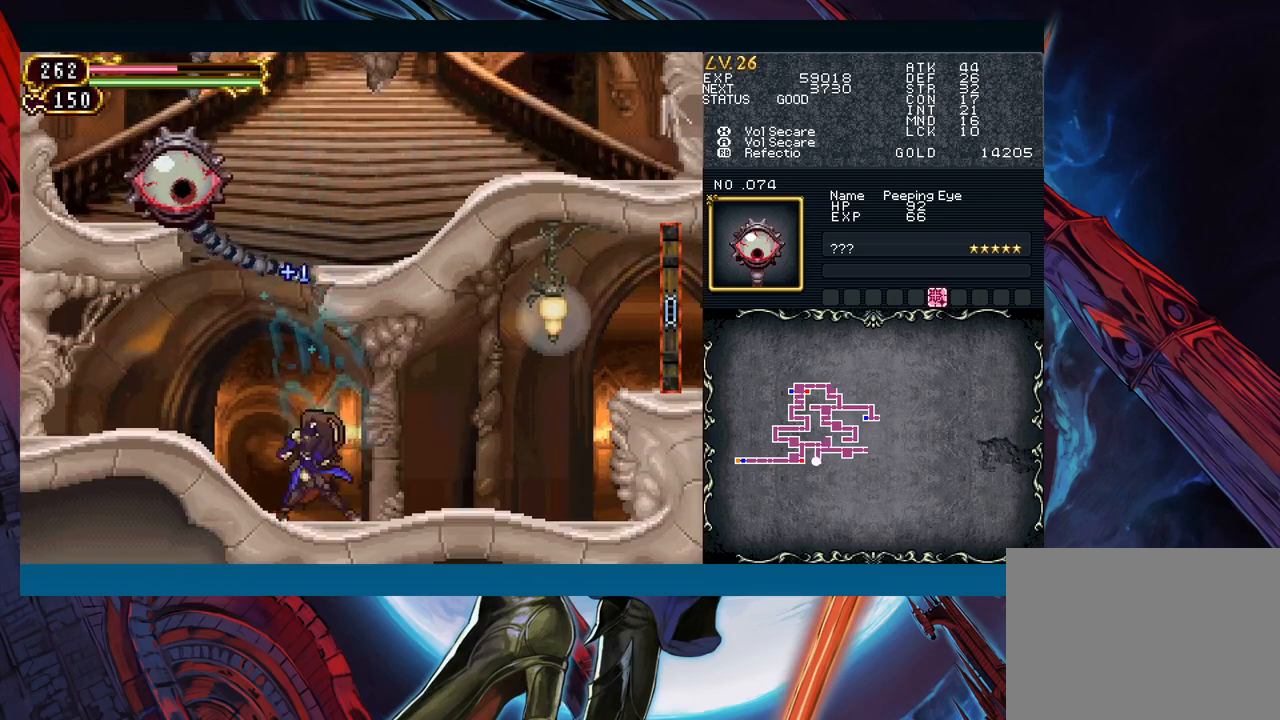
{"buttons": ["B"], "left_stick": "down-right", "events": [[33, "B", "down"], [33, "Y", "up"], [33, "left_stick", "right"], [67, "B", "up"], [250, "left_stick", "left"], [317, "Y", "down"], [333, "B", "down"], [333, "Y", "up"], [333, "left_stick", "down-right"]]}
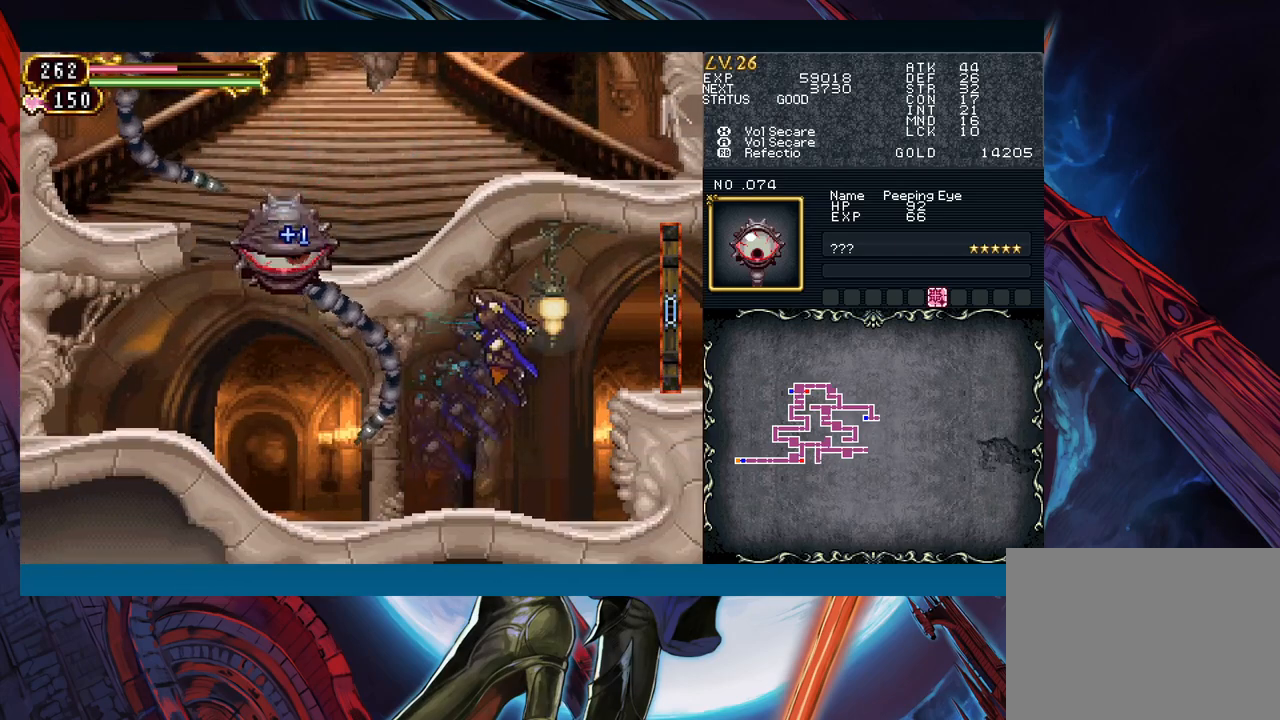
{"buttons": ["B"], "left_stick": "down-right", "events": [[67, "B", "up"], [150, "B", "down"], [267, "B", "up"], [333, "B", "down"], [433, "B", "up"], [483, "B", "down"]]}
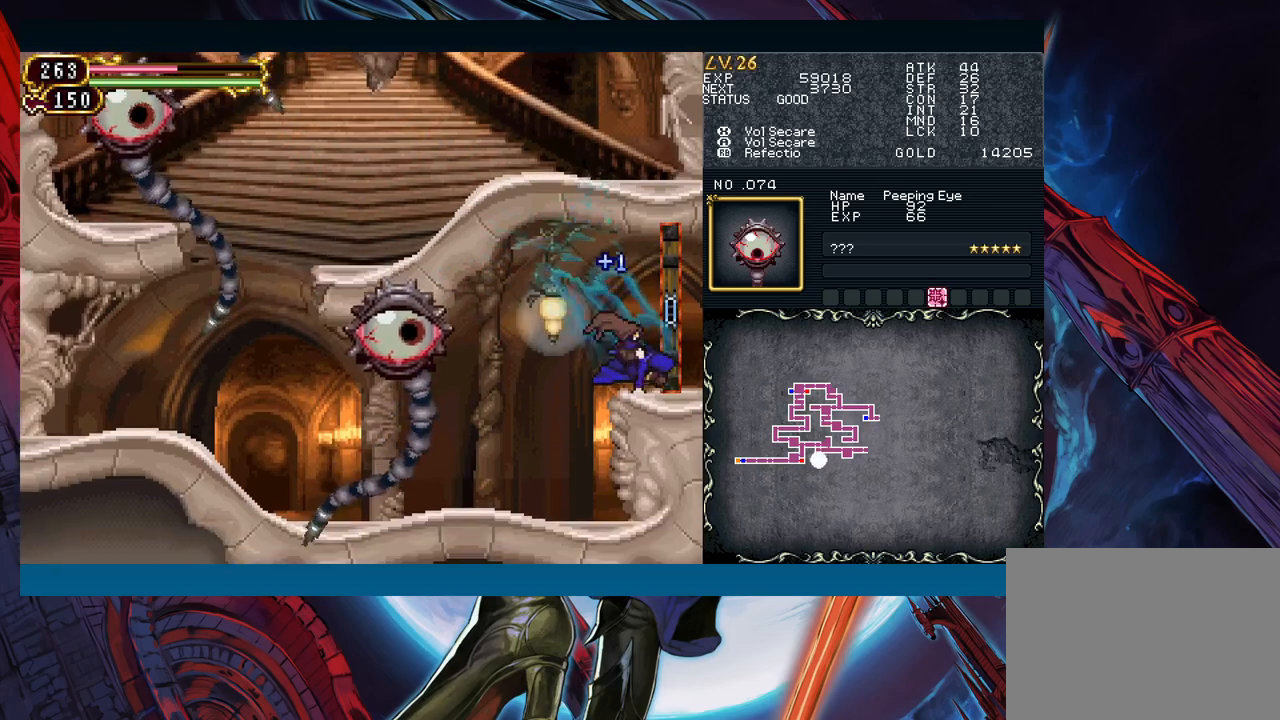
{"buttons": [], "left_stick": "right", "events": [[33, "B", "up"], [117, "B", "down"], [167, "B", "up"], [300, "left_stick", "center"], [467, "left_stick", "right"]]}
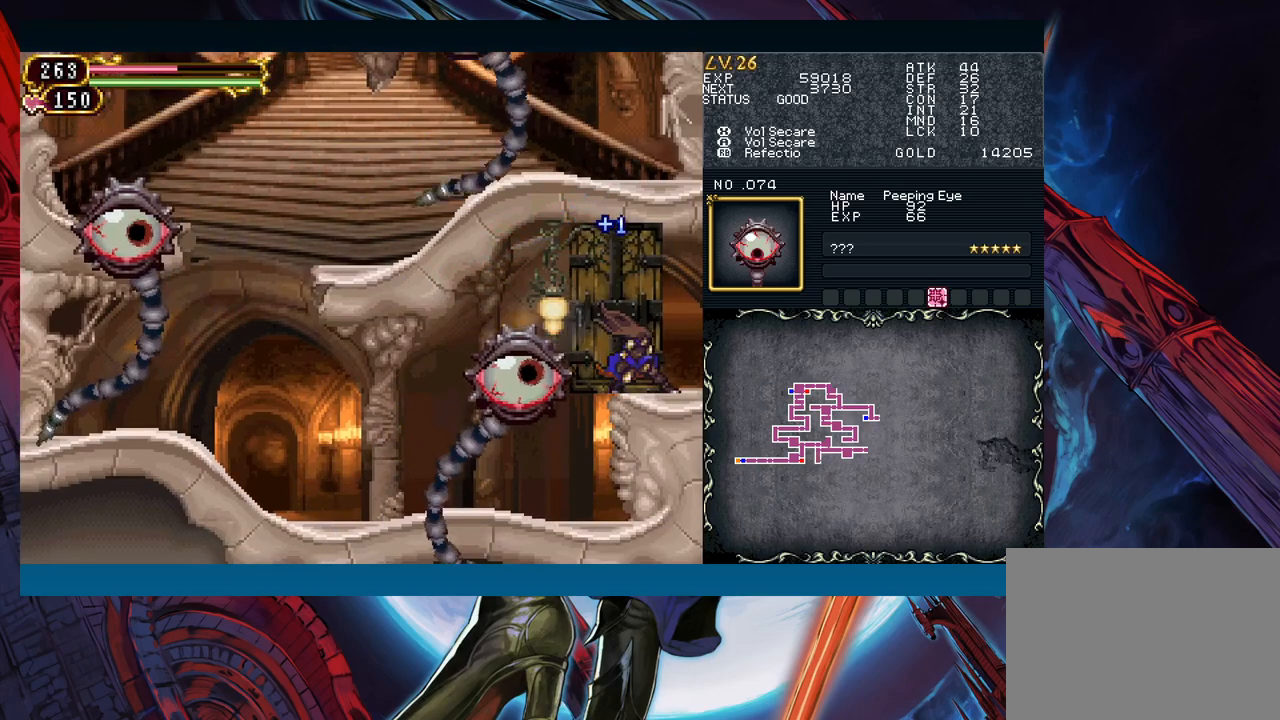
{"buttons": [], "left_stick": "right", "events": []}
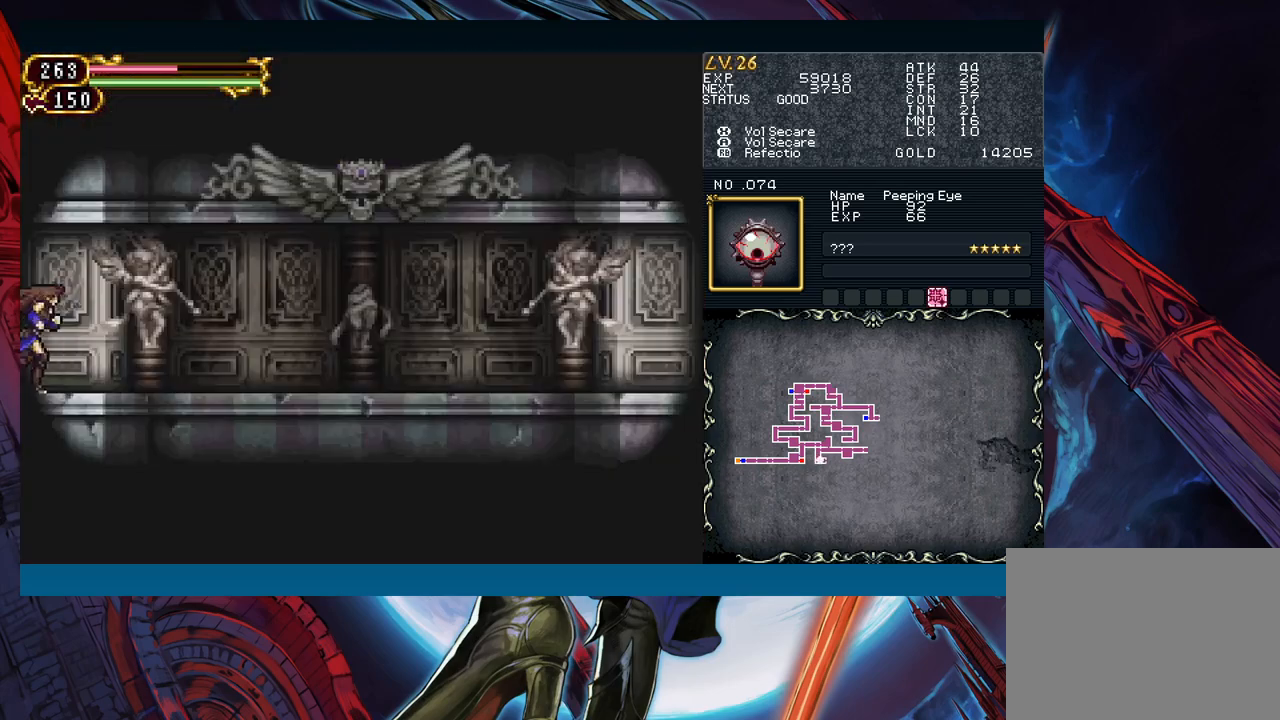
{"buttons": [], "left_stick": "right", "events": [[100, "left_stick", "left"], [133, "Y", "down"], [167, "B", "down"], [167, "Y", "up"], [183, "B", "up"], [183, "left_stick", "down-right"], [400, "left_stick", "left"], [417, "Y", "down"], [450, "Y", "up"], [467, "left_stick", "right"]]}
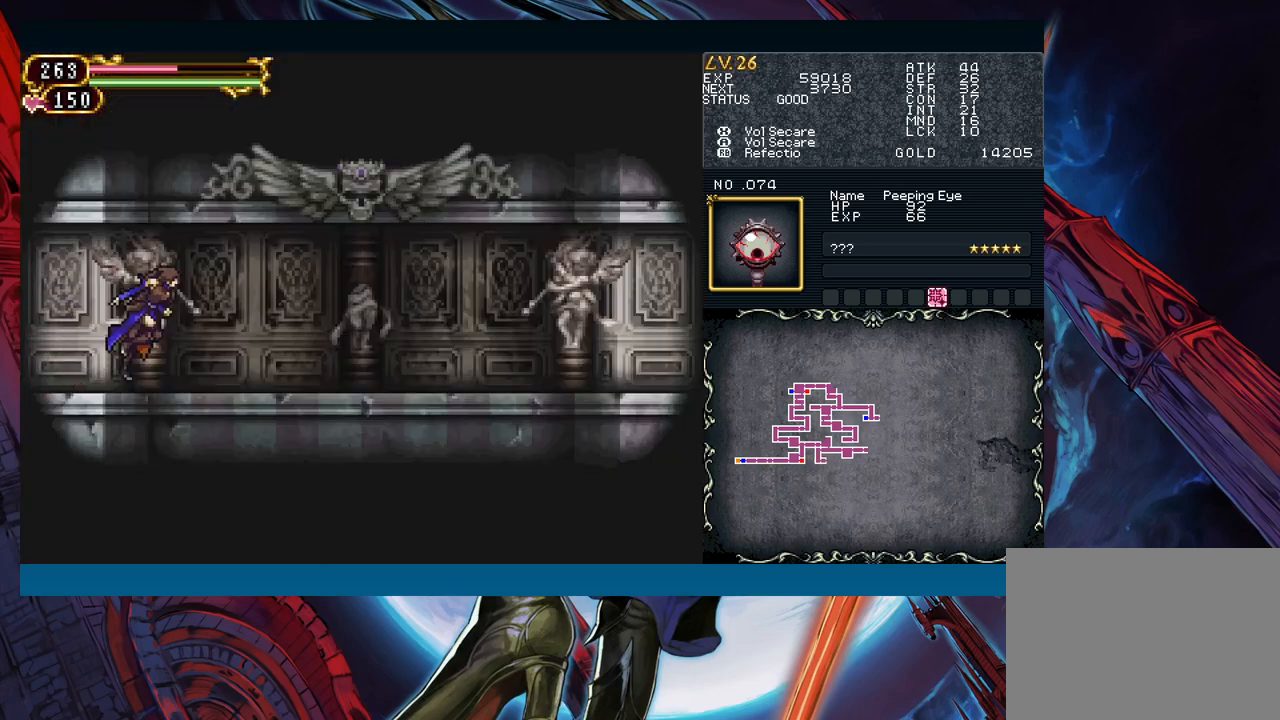
{"buttons": ["B"], "left_stick": "left", "events": [[167, "left_stick", "left"], [200, "Y", "down"], [233, "B", "down"], [233, "Y", "up"], [250, "B", "up"], [250, "left_stick", "down-right"], [417, "left_stick", "left"], [450, "Y", "down"], [500, "B", "down"], [500, "Y", "up"]]}
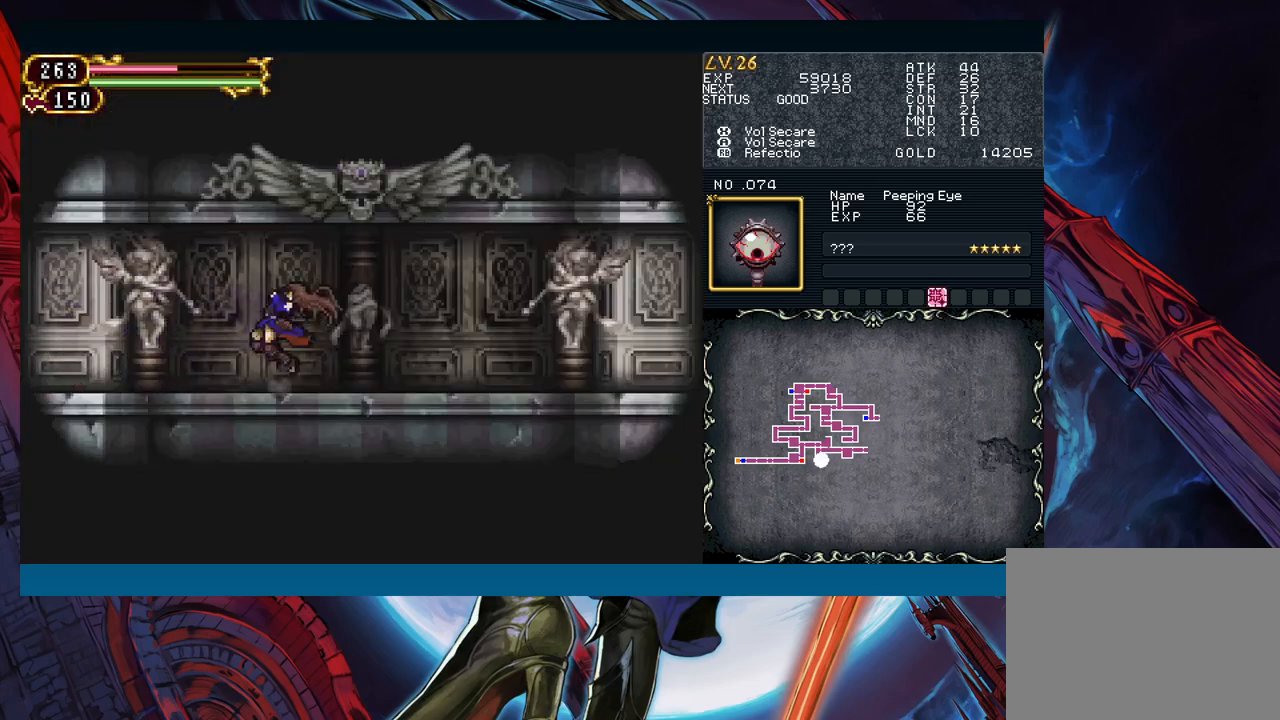
{"buttons": ["Y"], "left_stick": "center", "events": [[17, "B", "up"], [17, "left_stick", "down-right"], [183, "left_stick", "left"], [217, "Y", "down"], [267, "B", "down"], [267, "Y", "up"], [267, "left_stick", "down-right"], [283, "B", "up"], [433, "left_stick", "left"], [483, "Y", "down"], [500, "left_stick", "center"]]}
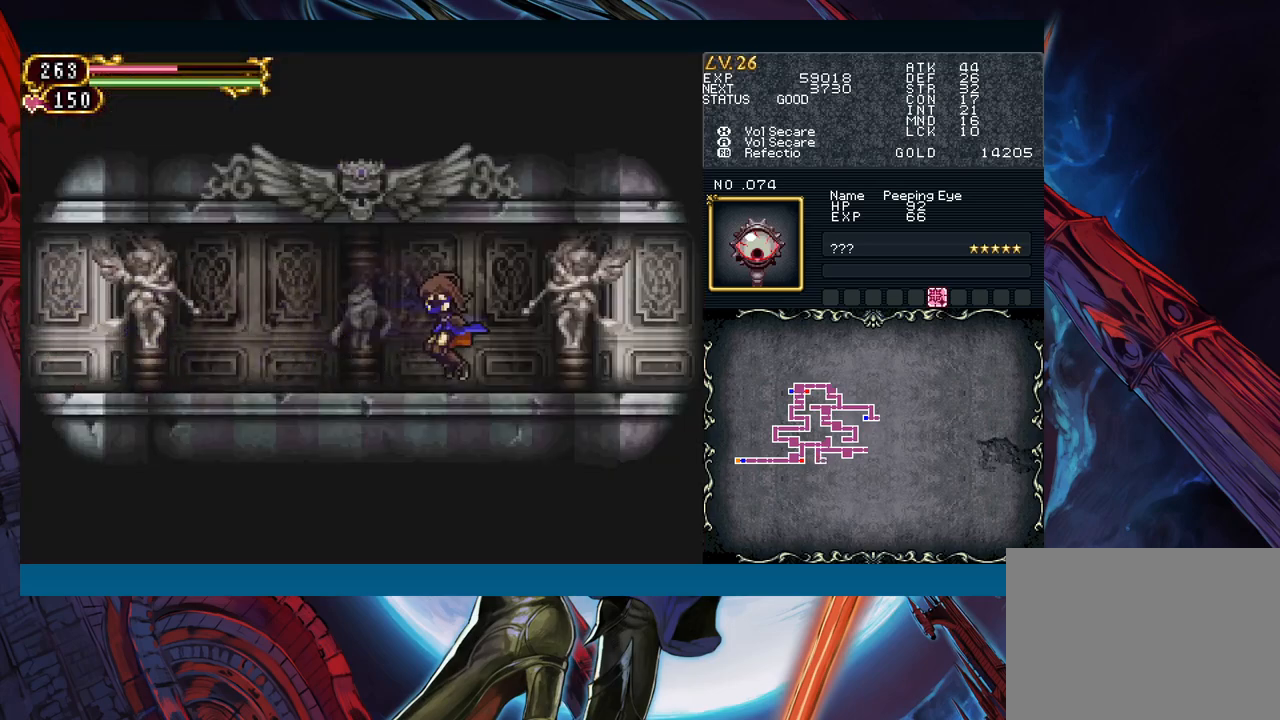
{"buttons": ["Y"], "left_stick": "left", "events": [[33, "B", "down"], [33, "Y", "up"], [33, "left_stick", "down-right"], [50, "B", "up"], [200, "left_stick", "left"], [233, "Y", "down"], [267, "B", "down"], [267, "Y", "up"], [300, "B", "up"], [300, "left_stick", "down-right"], [483, "left_stick", "left"], [500, "Y", "down"]]}
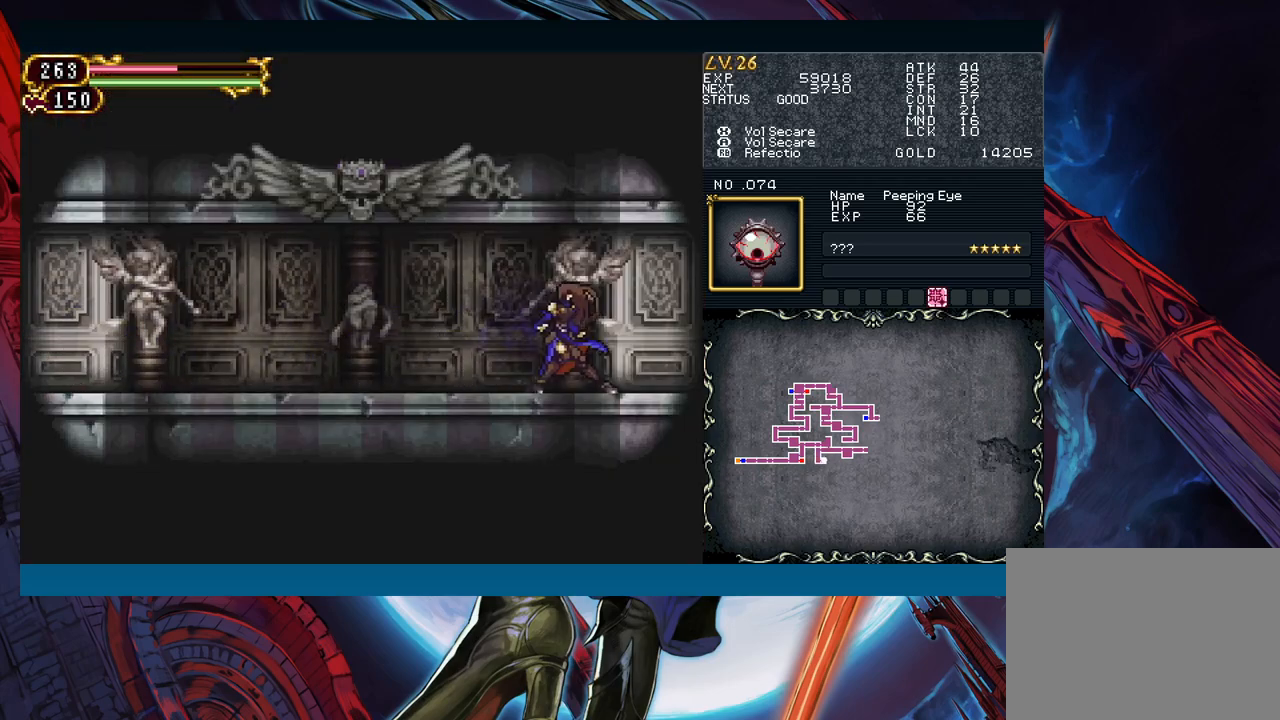
{"buttons": [], "left_stick": "center", "events": [[50, "B", "down"], [50, "Y", "up"], [67, "B", "up"], [67, "left_stick", "down-right"], [217, "left_stick", "left"], [250, "Y", "down"], [283, "B", "down"], [283, "Y", "up"], [333, "B", "up"], [333, "left_stick", "down-right"], [400, "left_stick", "center"]]}
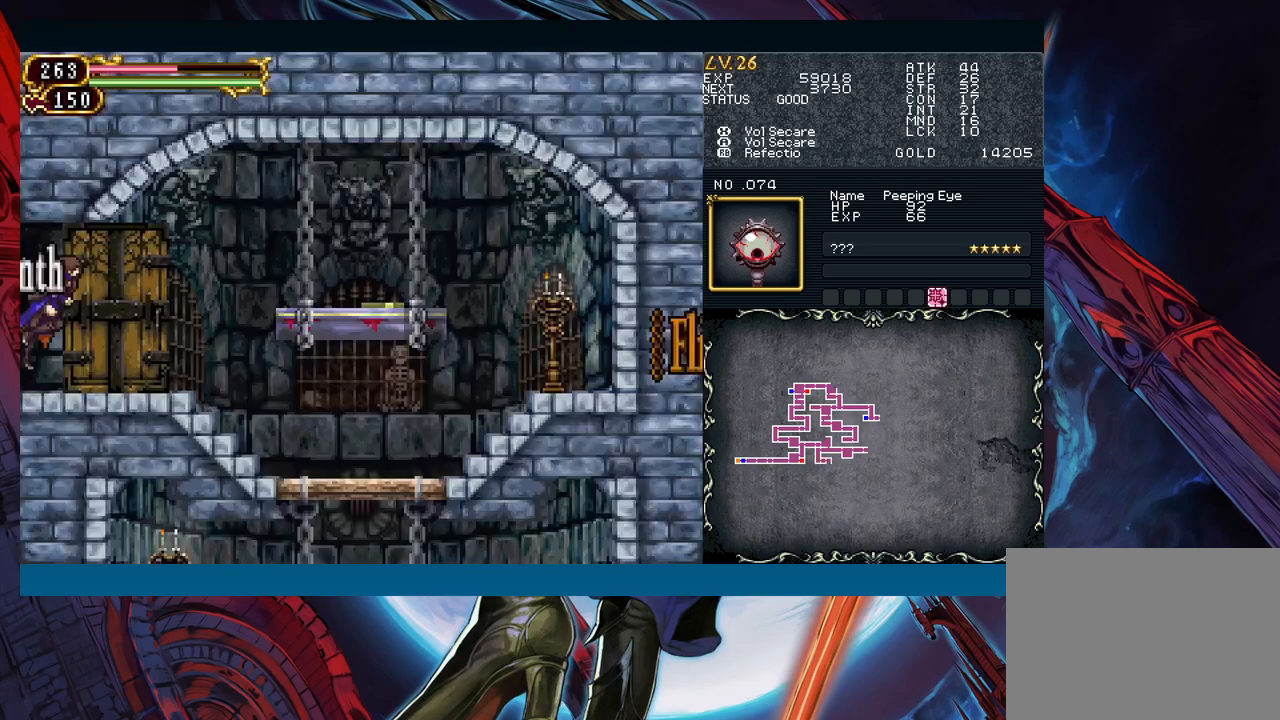
{"buttons": [], "left_stick": "center", "events": []}
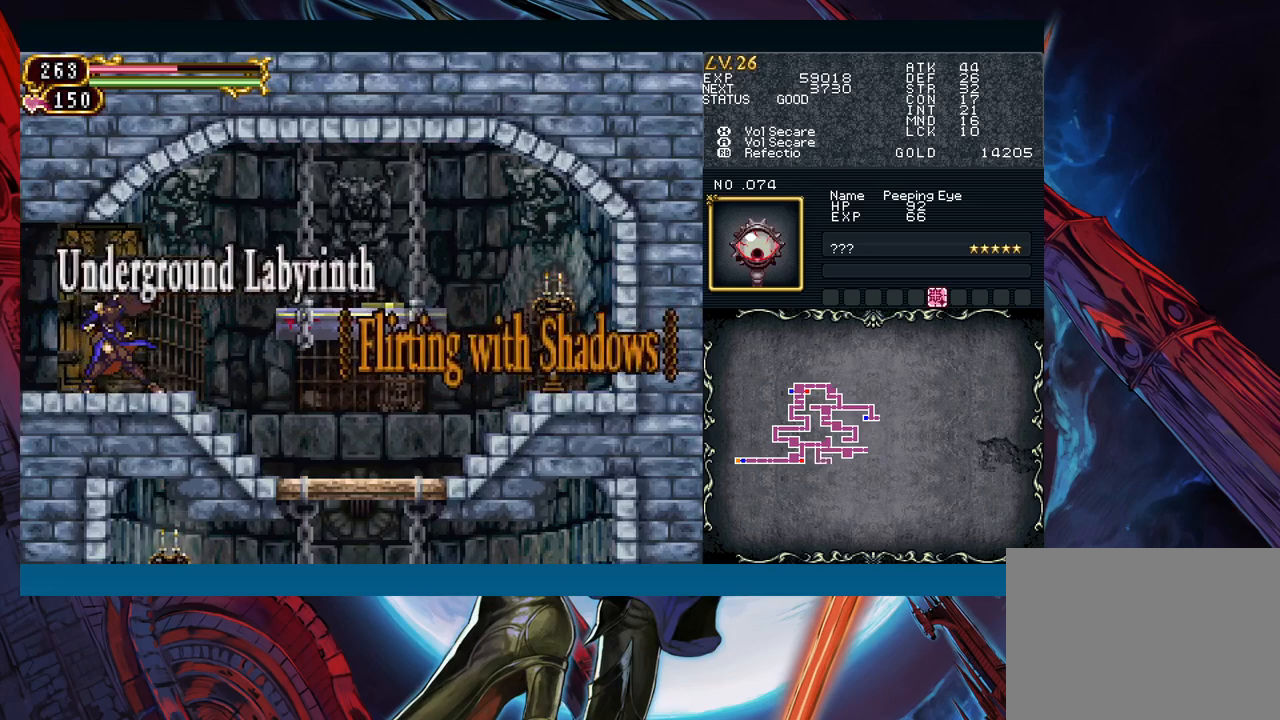
{"buttons": [], "left_stick": "center", "events": []}
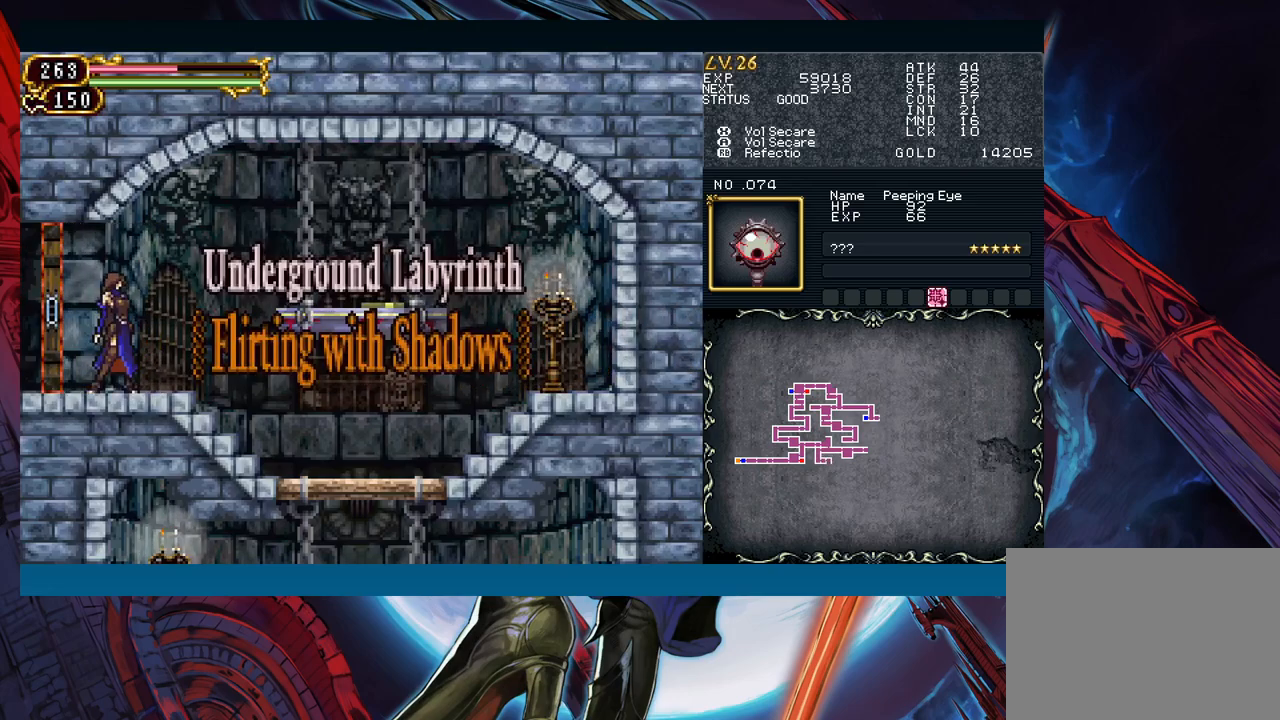
{"buttons": [], "left_stick": "center", "events": []}
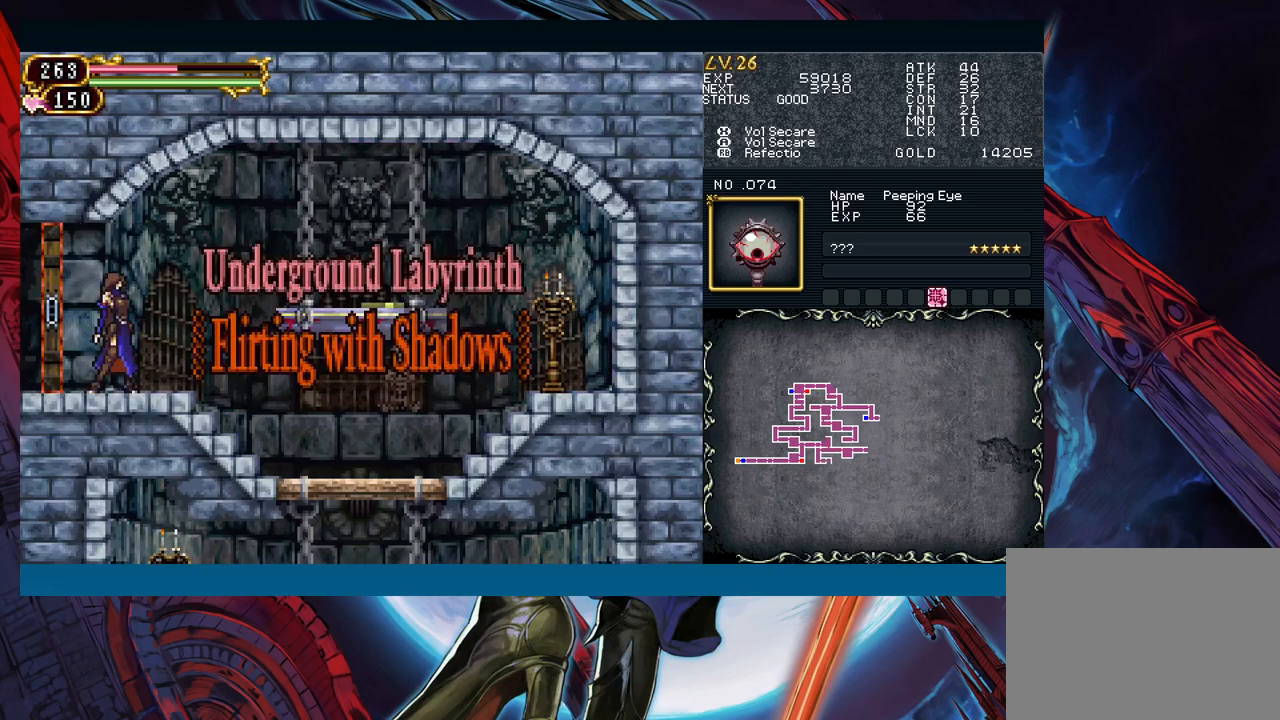
{"buttons": [], "left_stick": "center", "events": []}
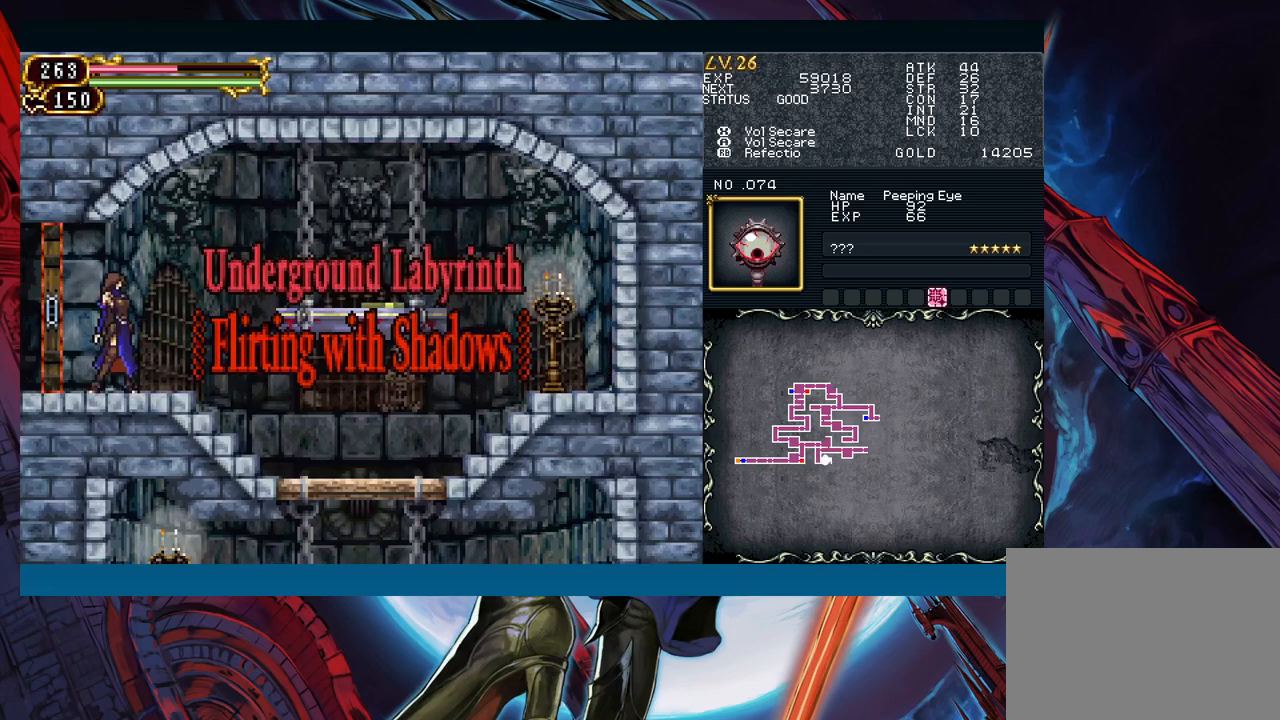
{"buttons": [], "left_stick": "center", "events": []}
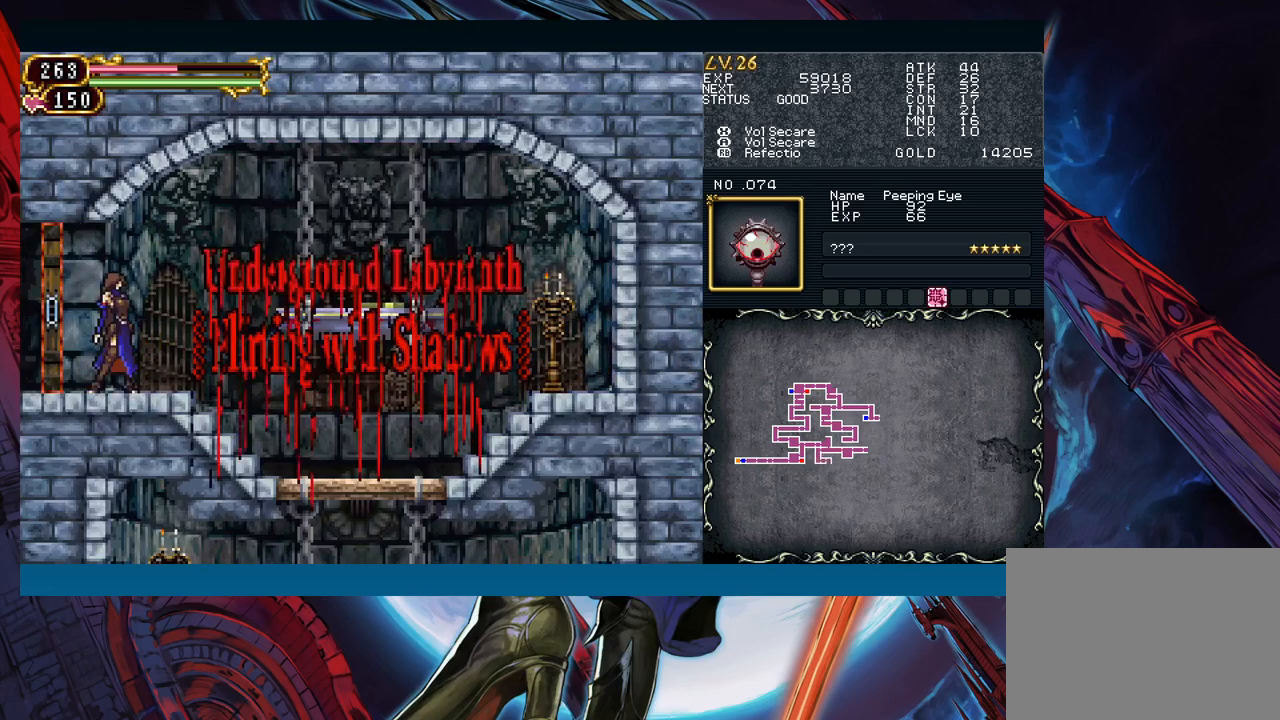
{"buttons": [], "left_stick": "center", "events": []}
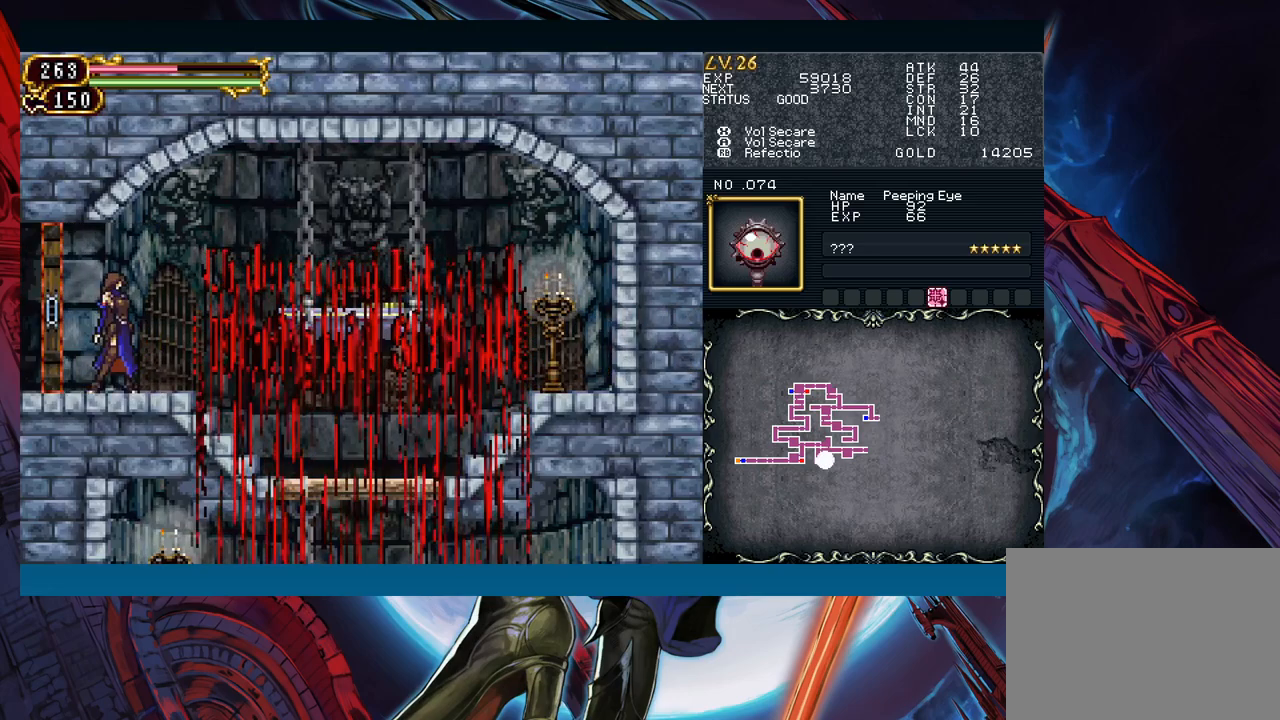
{"buttons": [], "left_stick": "center", "events": []}
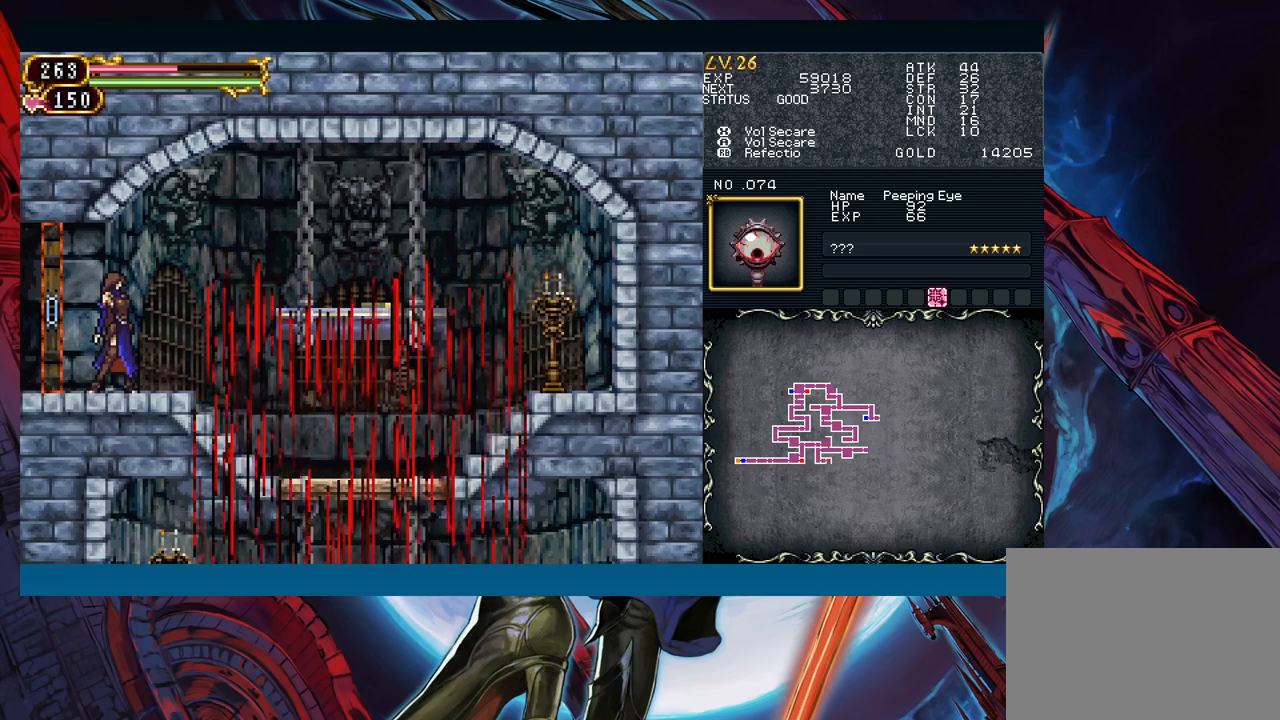
{"buttons": [], "left_stick": "right", "events": [[467, "left_stick", "right"]]}
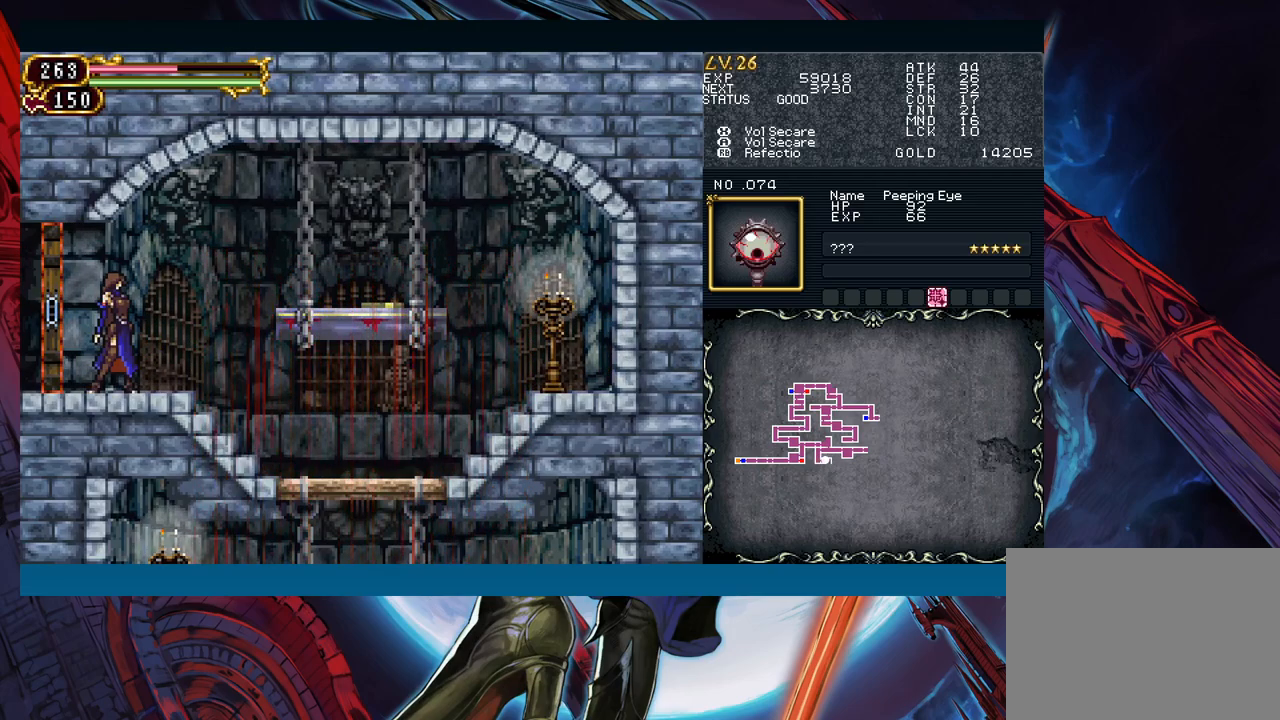
{"buttons": [], "left_stick": "right", "events": [[117, "R1", "down"], [183, "R1", "up"], [233, "left_stick", "left"], [300, "Y", "down"], [350, "B", "down"], [350, "Y", "up"], [350, "left_stick", "right"], [367, "B", "up"]]}
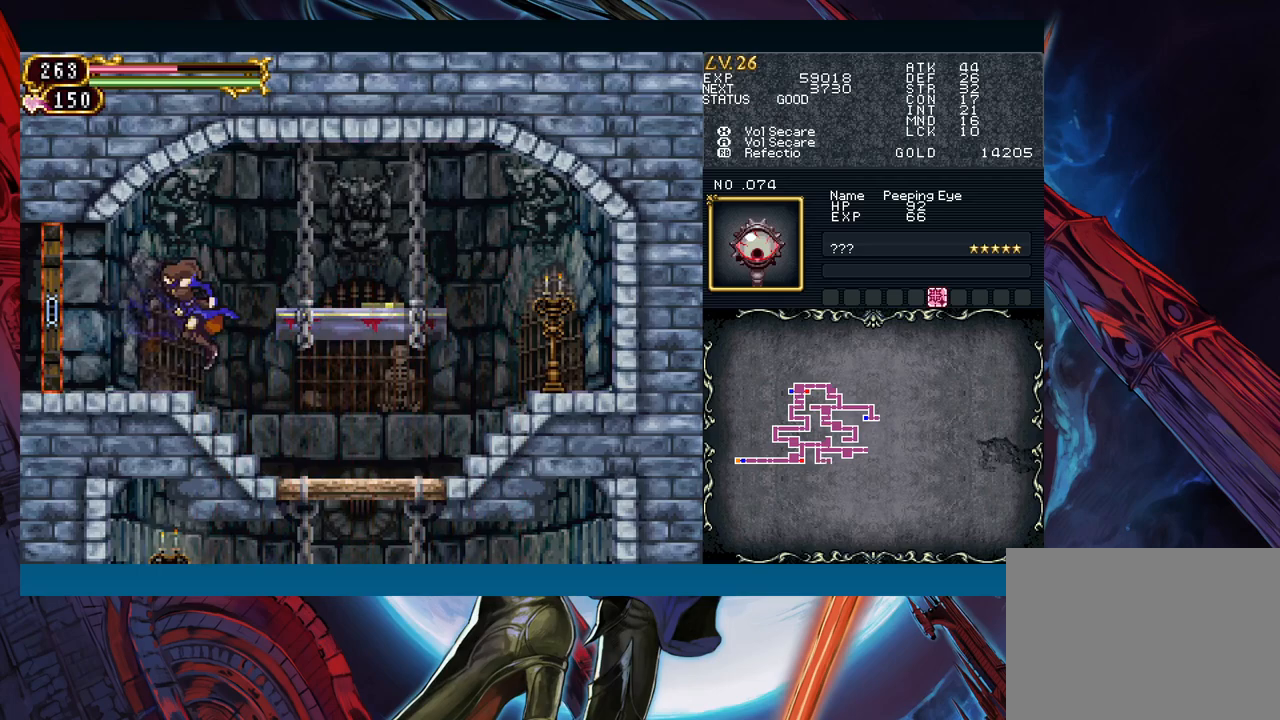
{"buttons": [], "left_stick": "down-right", "events": [[150, "R1", "down"], [217, "R1", "up"], [333, "left_stick", "down-right"], [383, "B", "down"], [467, "B", "up"]]}
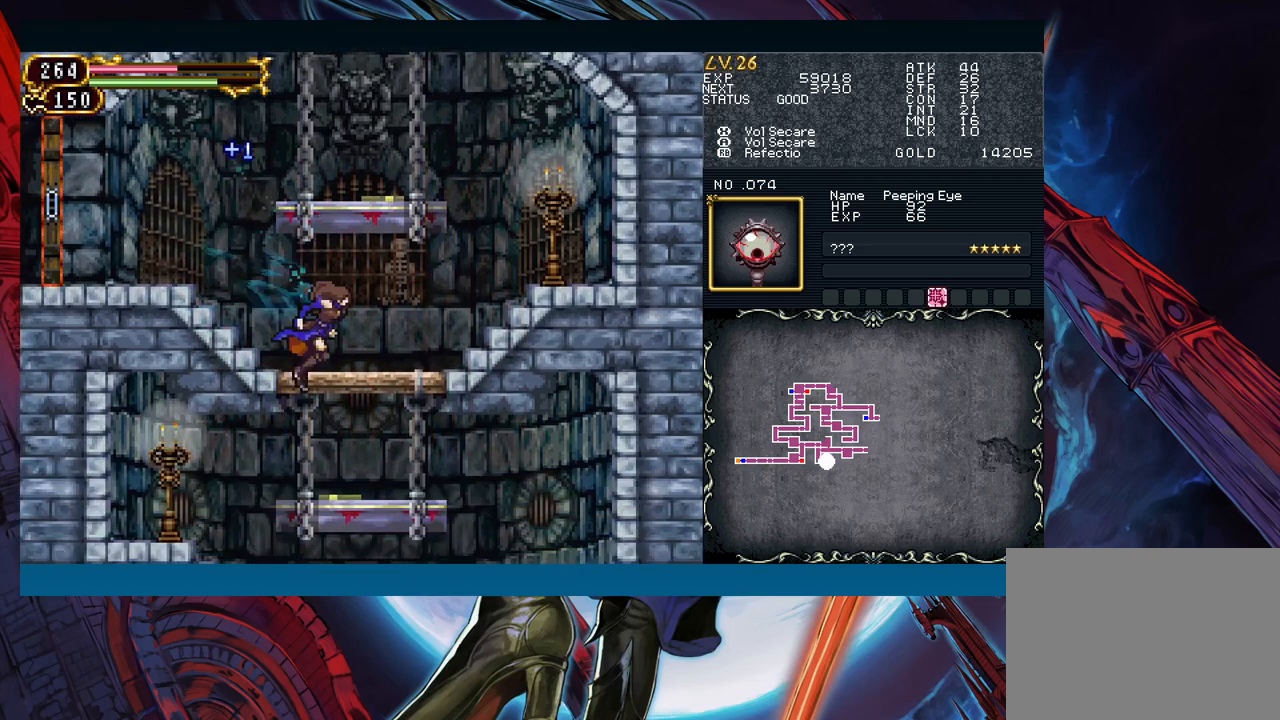
{"buttons": [], "left_stick": "down-right", "events": [[17, "left_stick", "right"], [183, "left_stick", "down-right"], [217, "B", "down"], [317, "B", "up"]]}
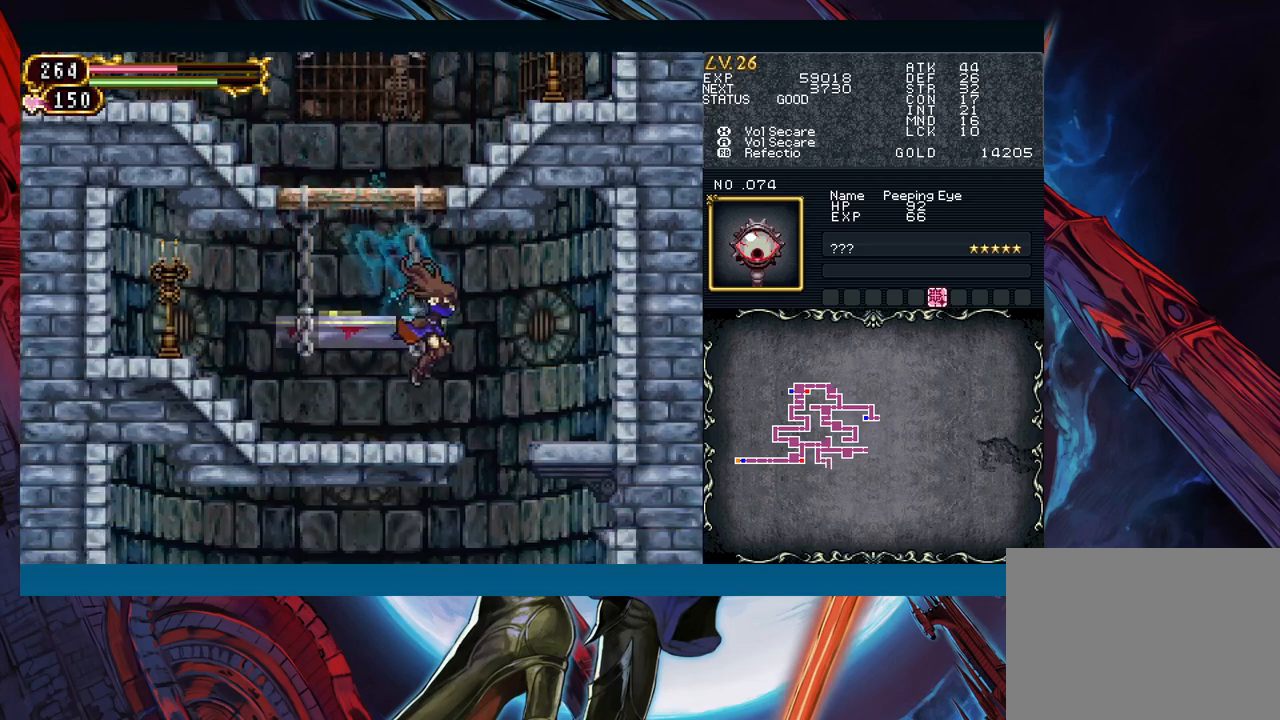
{"buttons": [], "left_stick": "left", "events": [[83, "B", "down"], [167, "B", "up"], [267, "left_stick", "left"]]}
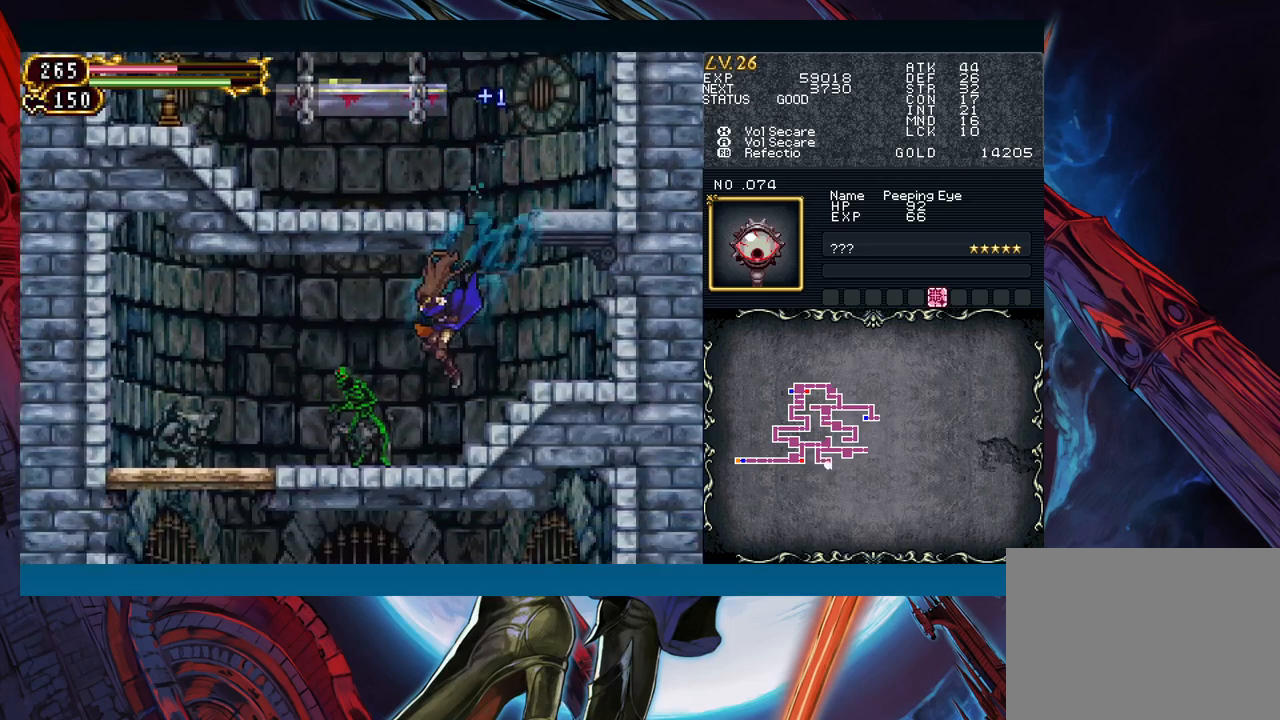
{"buttons": [], "left_stick": "center", "events": [[117, "X", "down"], [150, "left_stick", "center"], [183, "X", "up"], [333, "A", "down"], [450, "A", "up"]]}
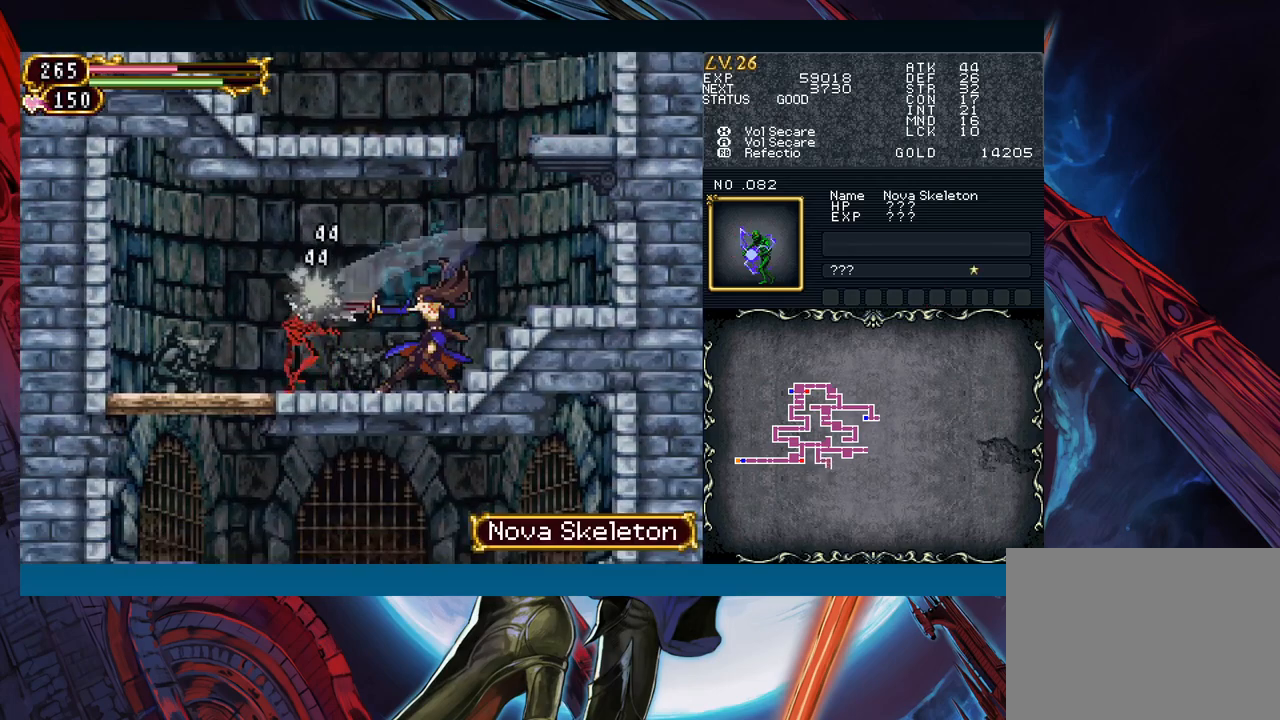
{"buttons": [], "left_stick": "up", "events": [[67, "Y", "down"], [100, "left_stick", "down"], [167, "Y", "up"], [233, "left_stick", "up"]]}